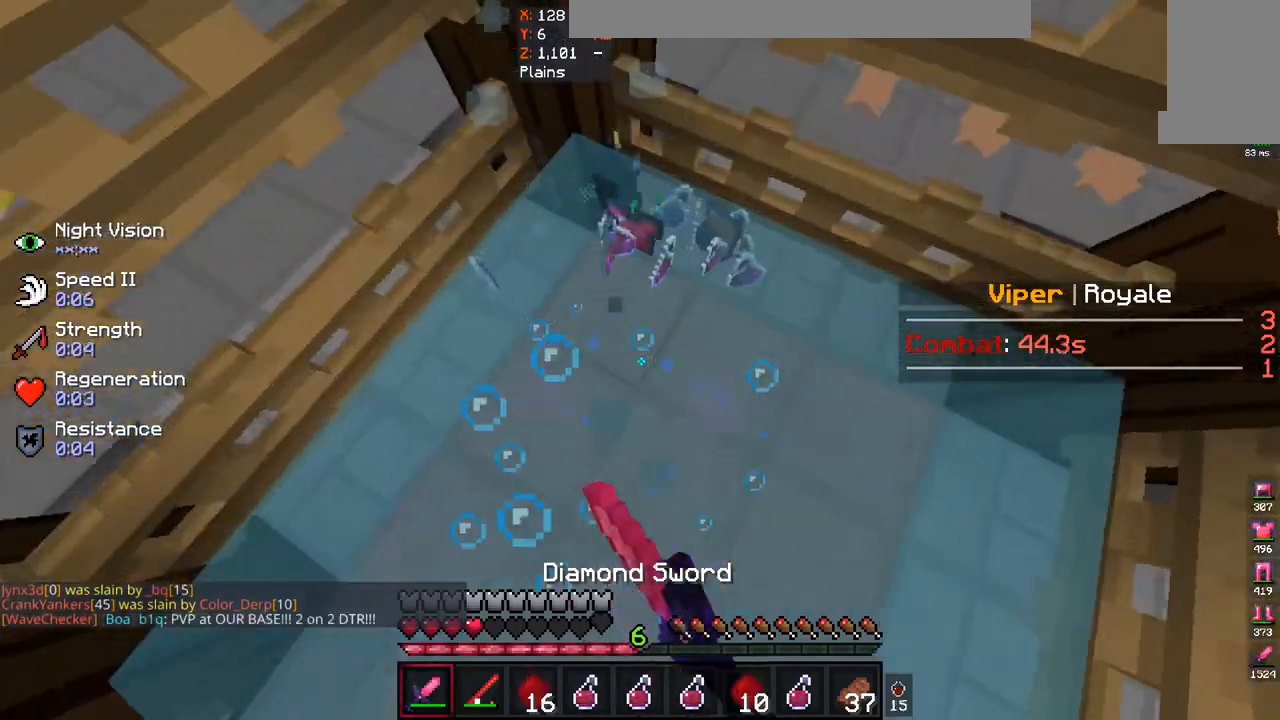
Gameplay with keyboard and mouse; each line is a JSON object with the keys and mouse buttons held at the frame after it. "events" lists presses ("down") and releases ("up") of "a", "d", "s", "space", "w", "mouse_left" and "mouse_right" between this image and that frame as [ms after this image, input, new state], when the widget could be followed in between. "mouse_left", "mouse_right" = the "left", "right" buttons of the "mouse" list. No other keys are recorded. Fast repeated clicks can show as one long hold. Mouse movement is not recorded.
{"keys": ["w"], "mouse": ["right"], "events": [[67, "mouse_left", "up"], [67, "w", "up"], [233, "mouse_right", "down"], [367, "w", "down"]]}
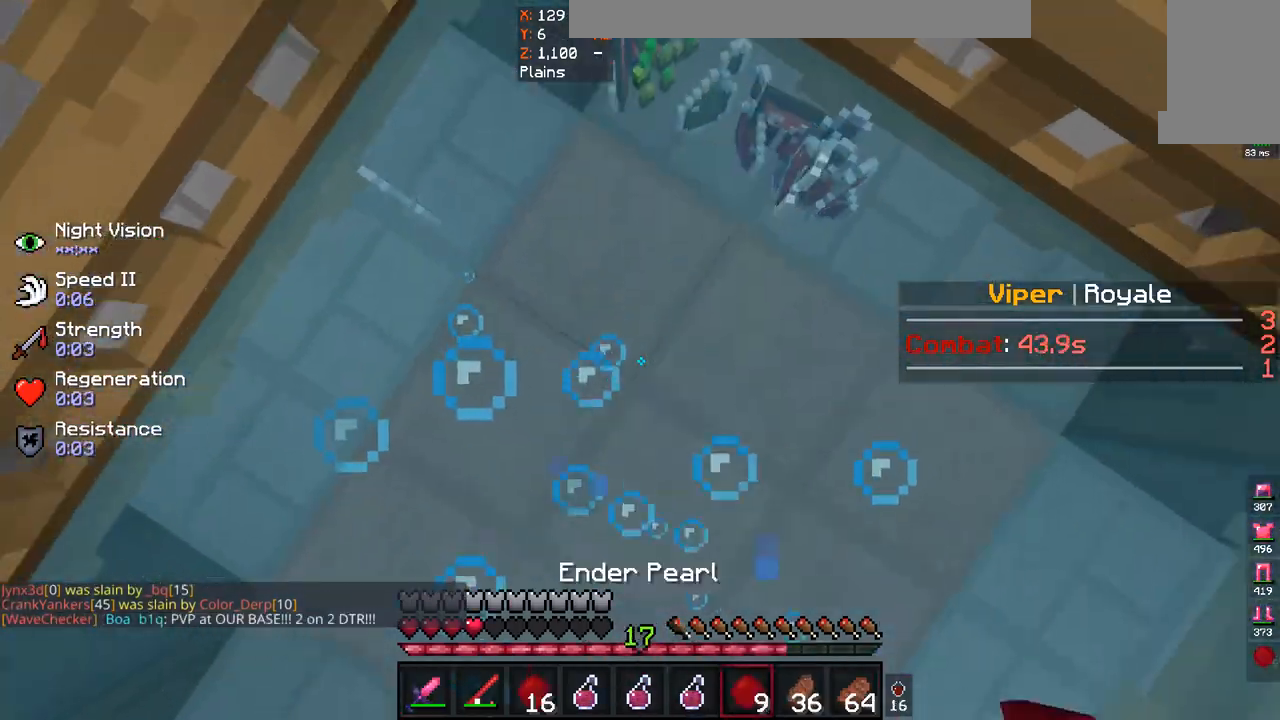
{"keys": ["w"], "mouse": [], "events": [[400, "mouse_right", "up"]]}
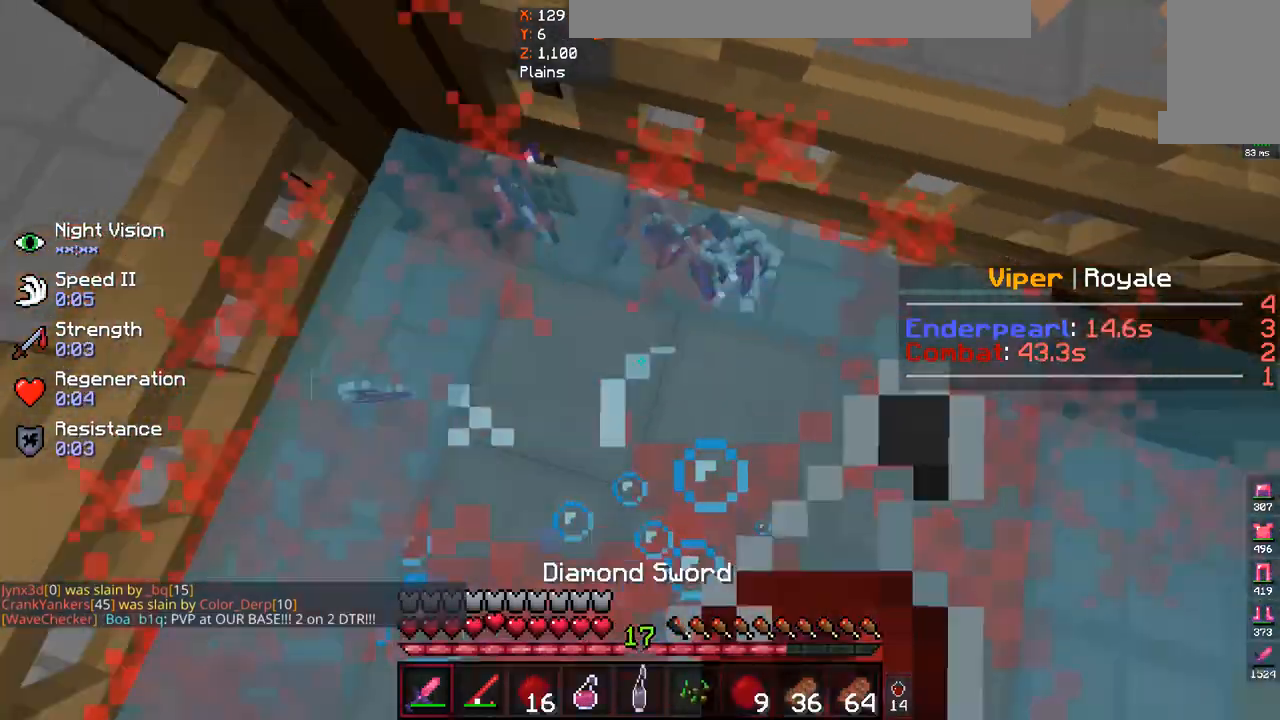
{"keys": [], "mouse": [], "events": [[167, "w", "up"]]}
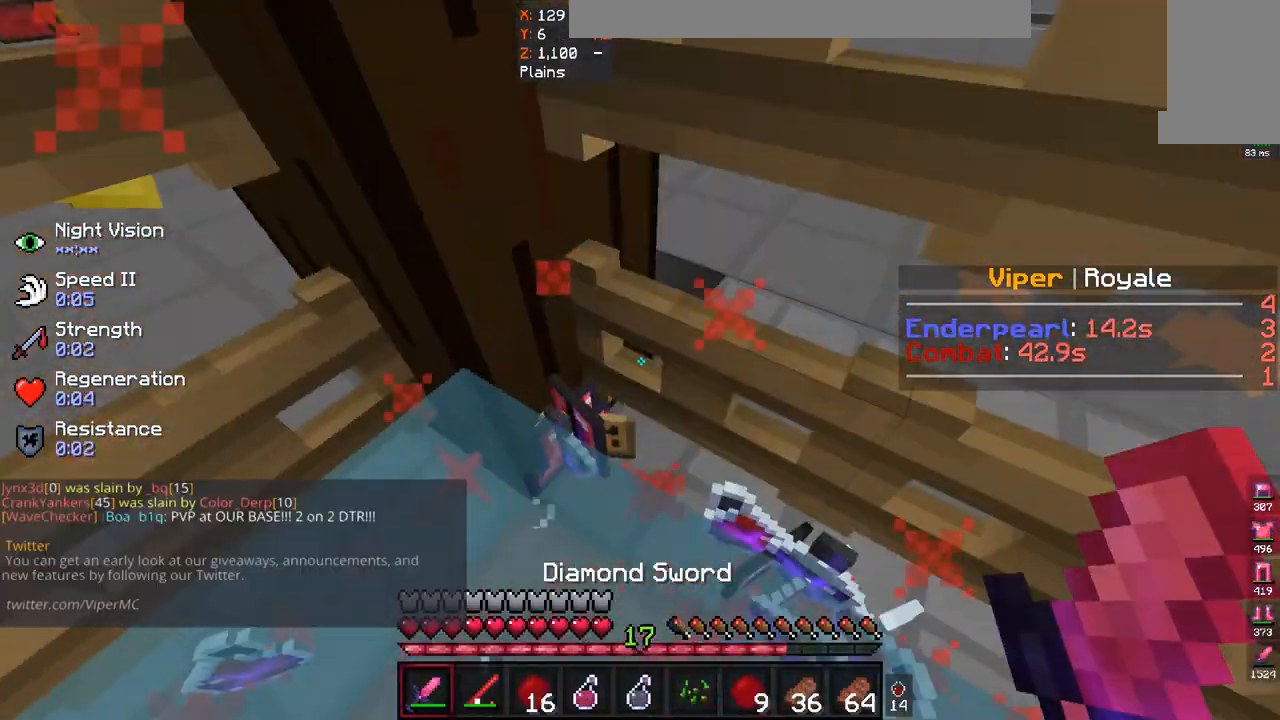
{"keys": [], "mouse": [], "events": [[67, "mouse_right", "down"], [67, "w", "down"], [233, "w", "up"], [333, "mouse_right", "up"]]}
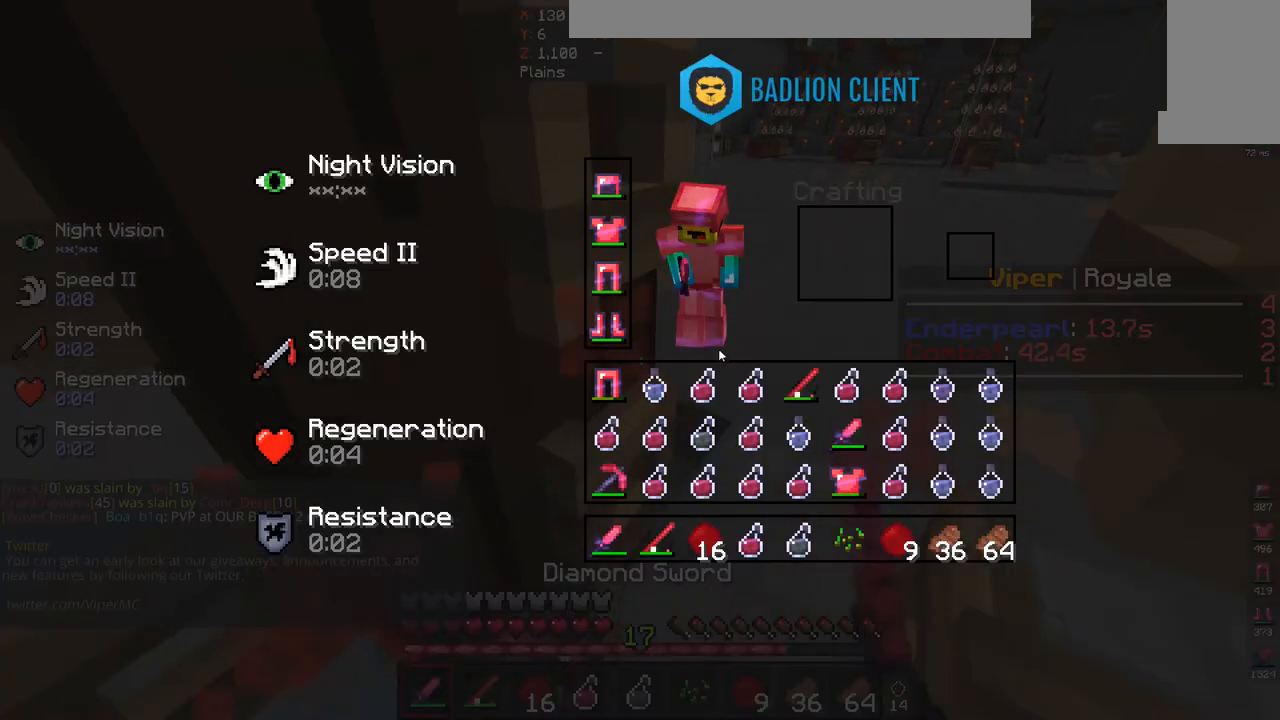
{"keys": [], "mouse": [], "events": []}
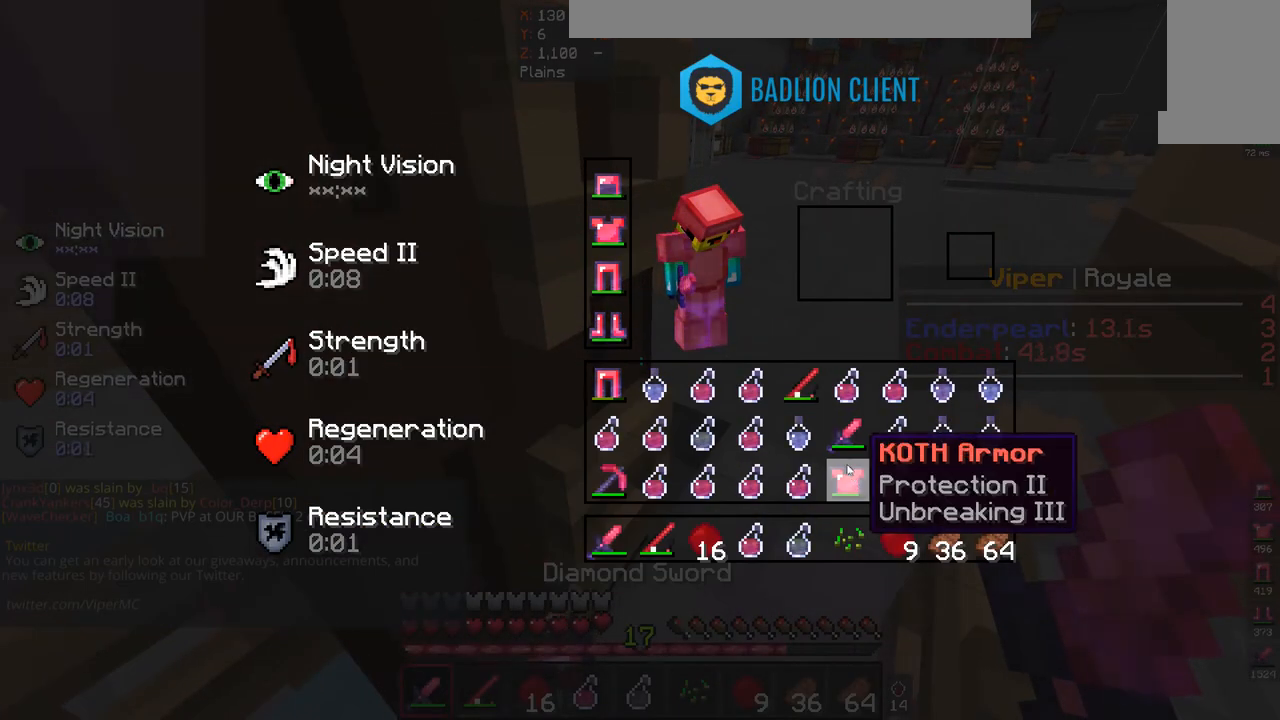
{"keys": [], "mouse": [], "events": []}
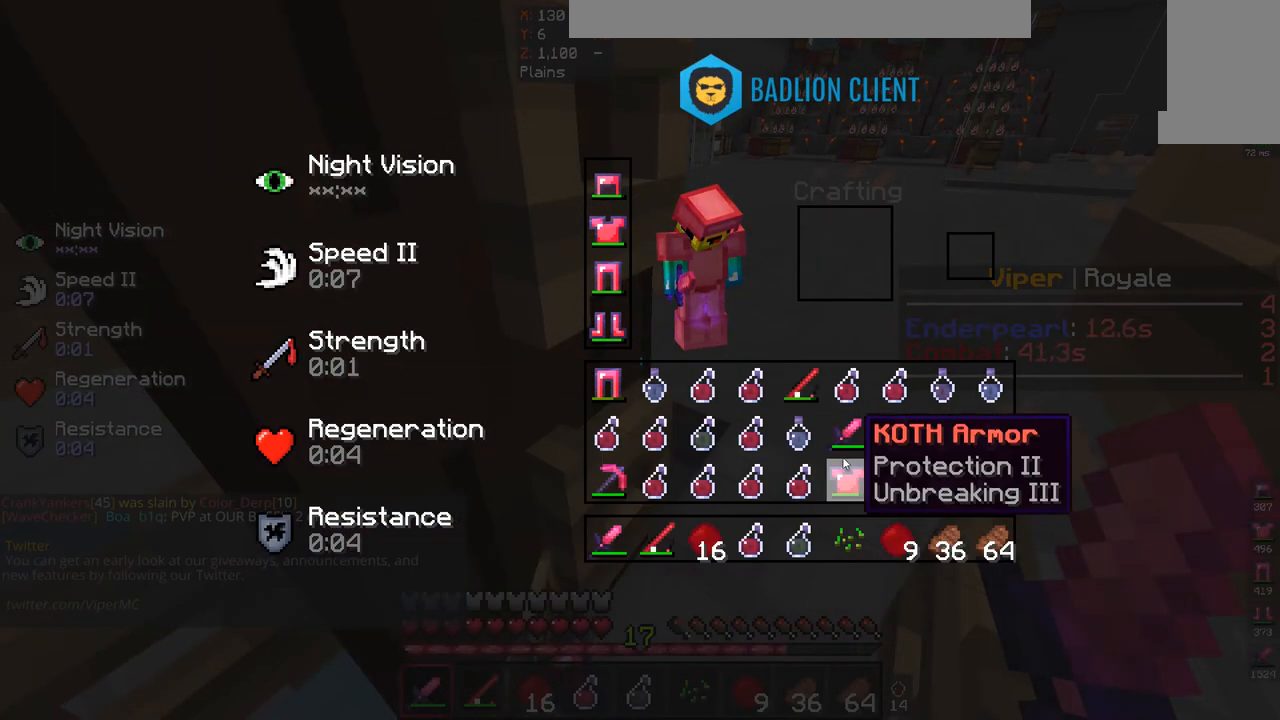
{"keys": [], "mouse": [], "events": []}
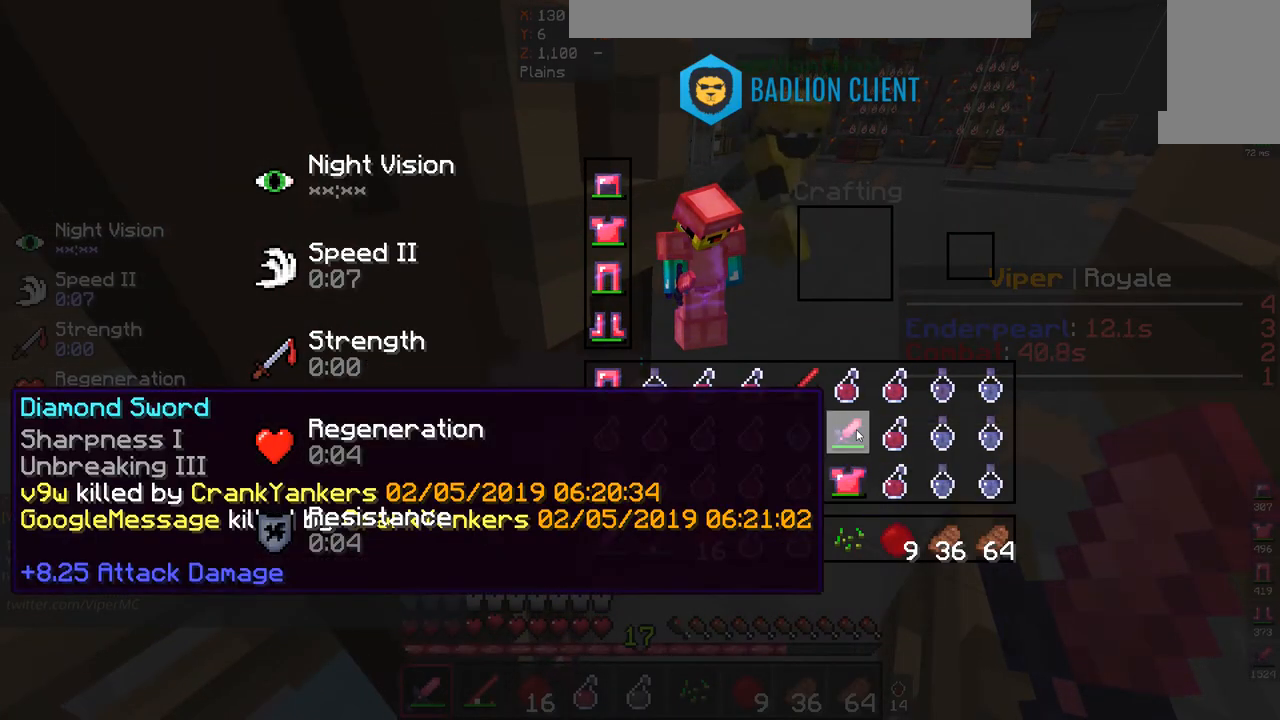
{"keys": [], "mouse": [], "events": []}
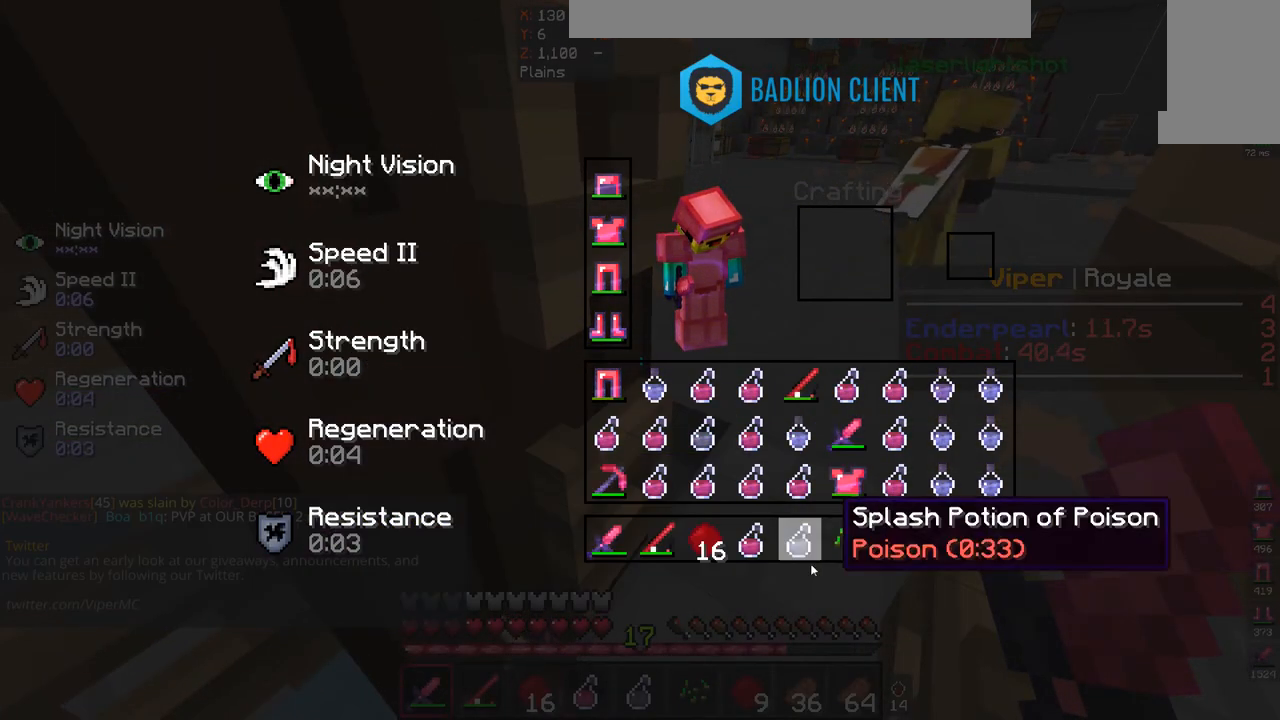
{"keys": [], "mouse": [], "events": []}
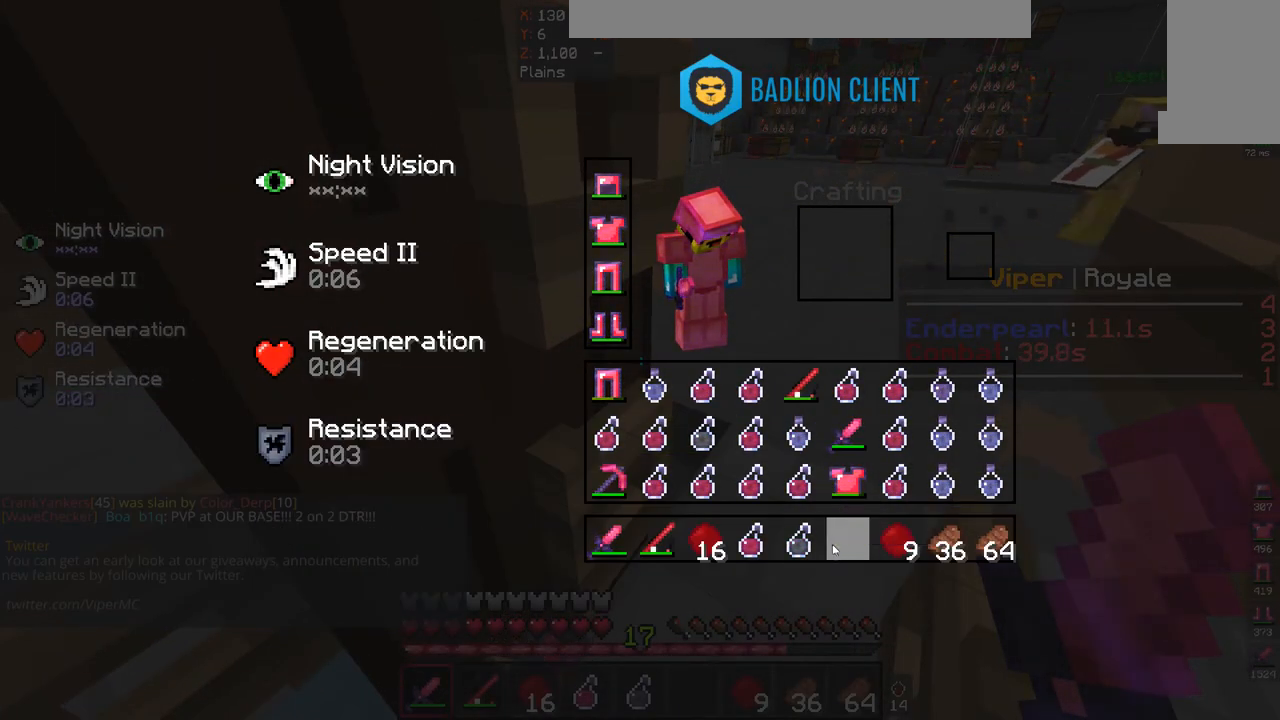
{"keys": [], "mouse": [], "events": []}
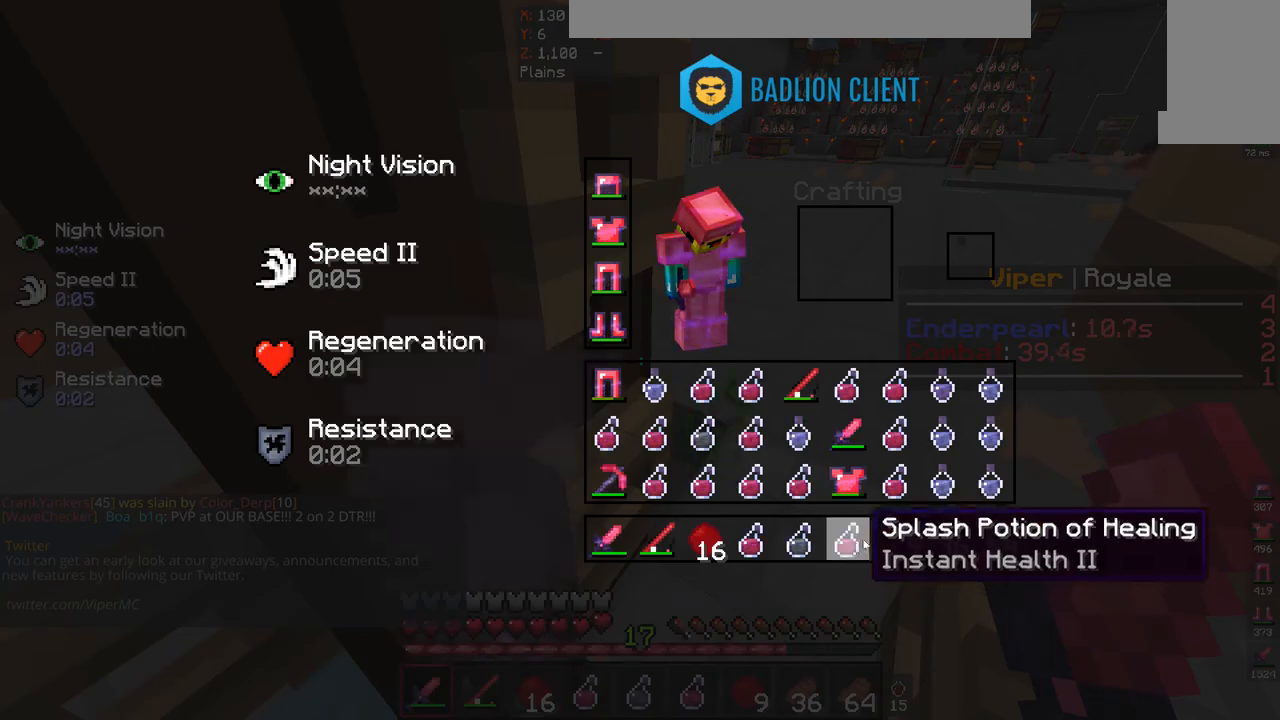
{"keys": [], "mouse": [], "events": []}